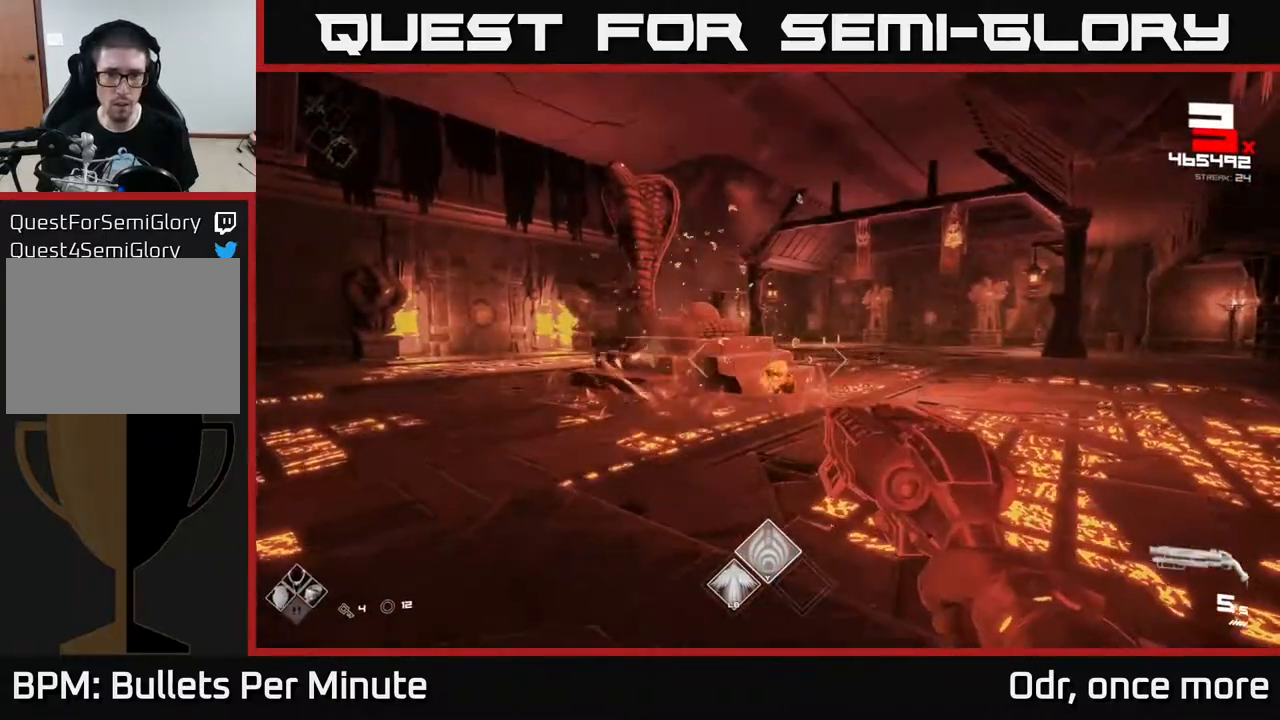
Gameplay with a controller (Xbox layout); each line is a JSON object with the inputs held at the frame after it. "events" lists button and stick changes between this image and that frame as [ms after this image, input, new state], when the widget could be followed in between.
{"buttons": [], "left_stick": "center", "right_stick": "center", "events": []}
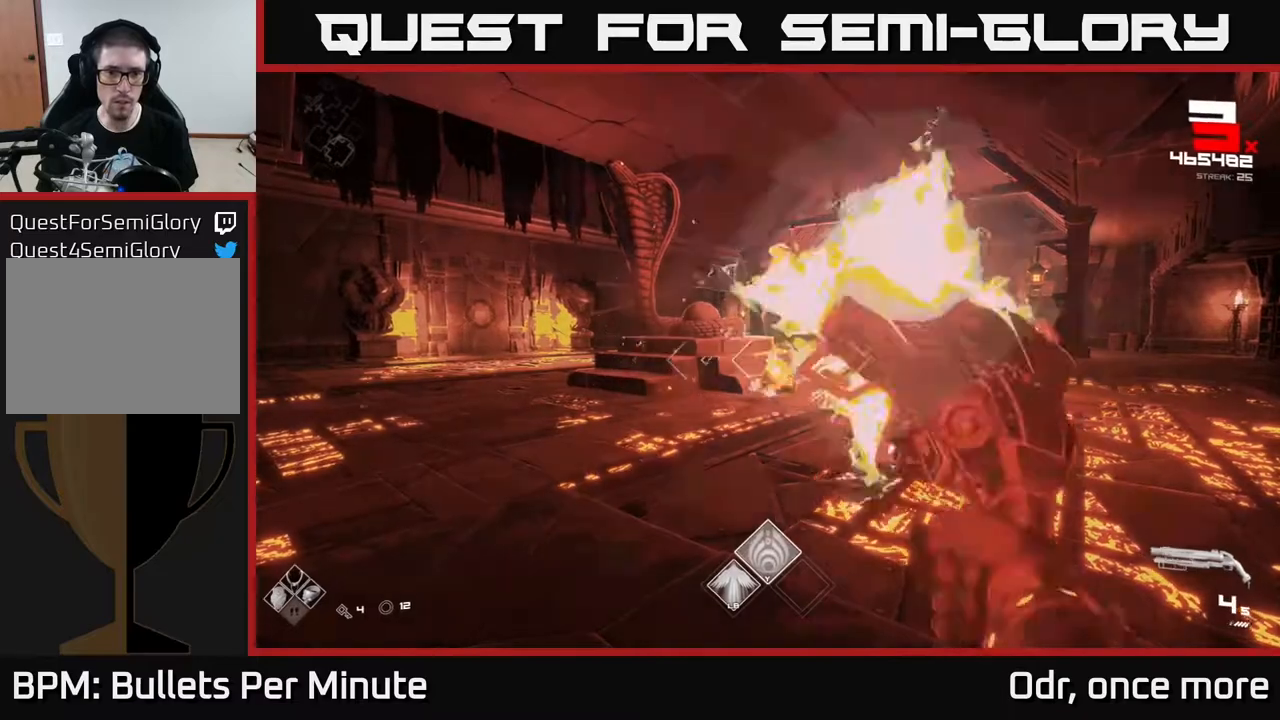
{"buttons": [], "left_stick": "center", "right_stick": "center", "events": [[33, "R2", "down"], [133, "R2", "up"], [350, "R2", "down"], [400, "R2", "up"]]}
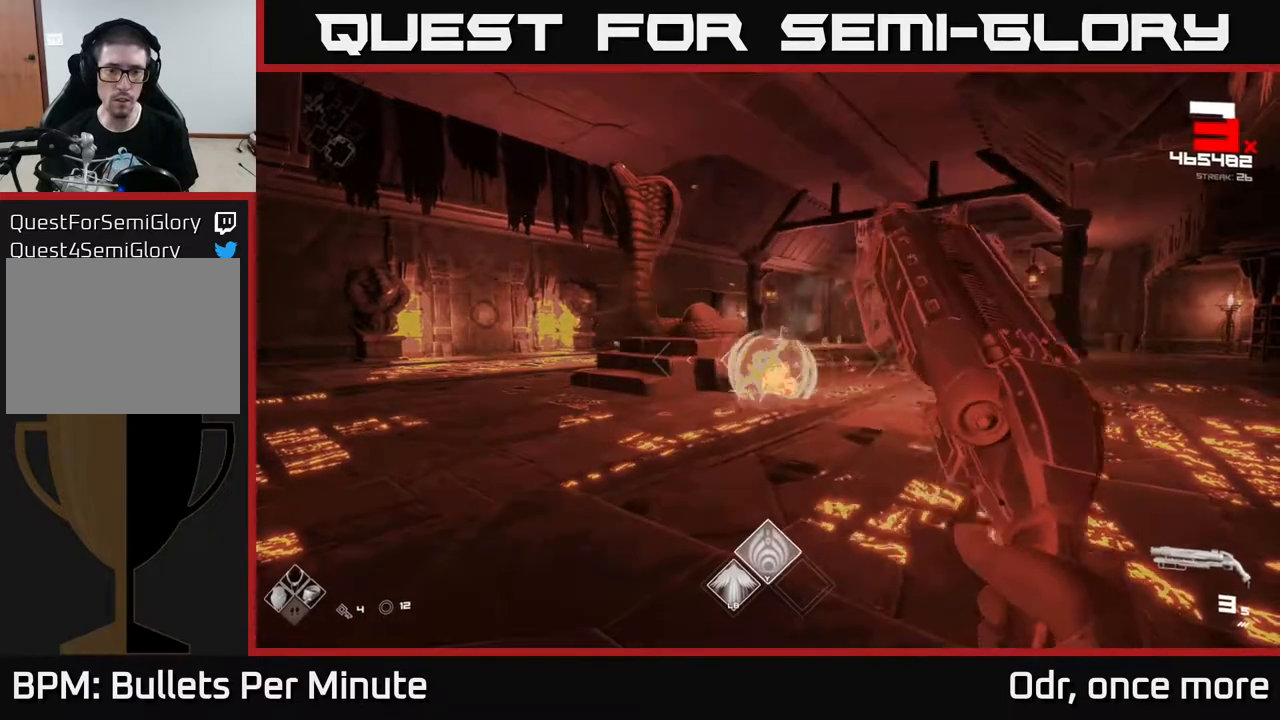
{"buttons": [], "left_stick": "center", "right_stick": "center", "events": []}
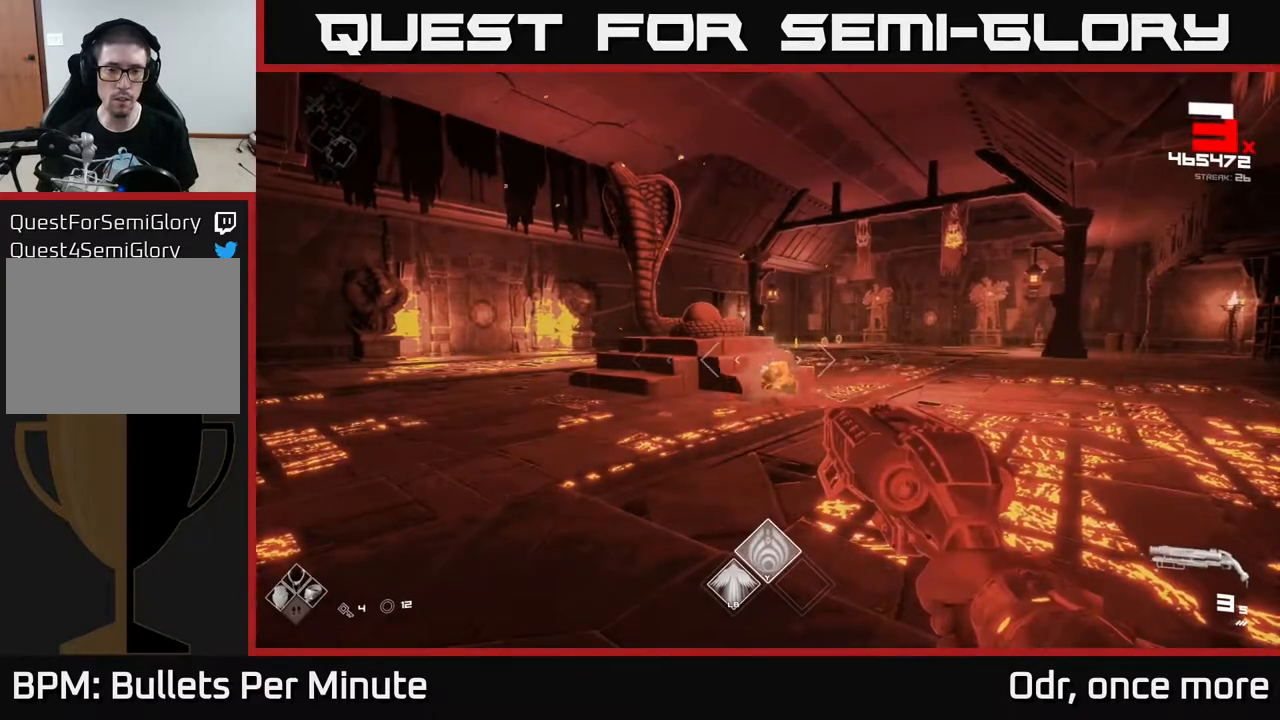
{"buttons": [], "left_stick": "center", "right_stick": "center", "events": [[83, "left_stick", "up"], [200, "left_stick", "center"]]}
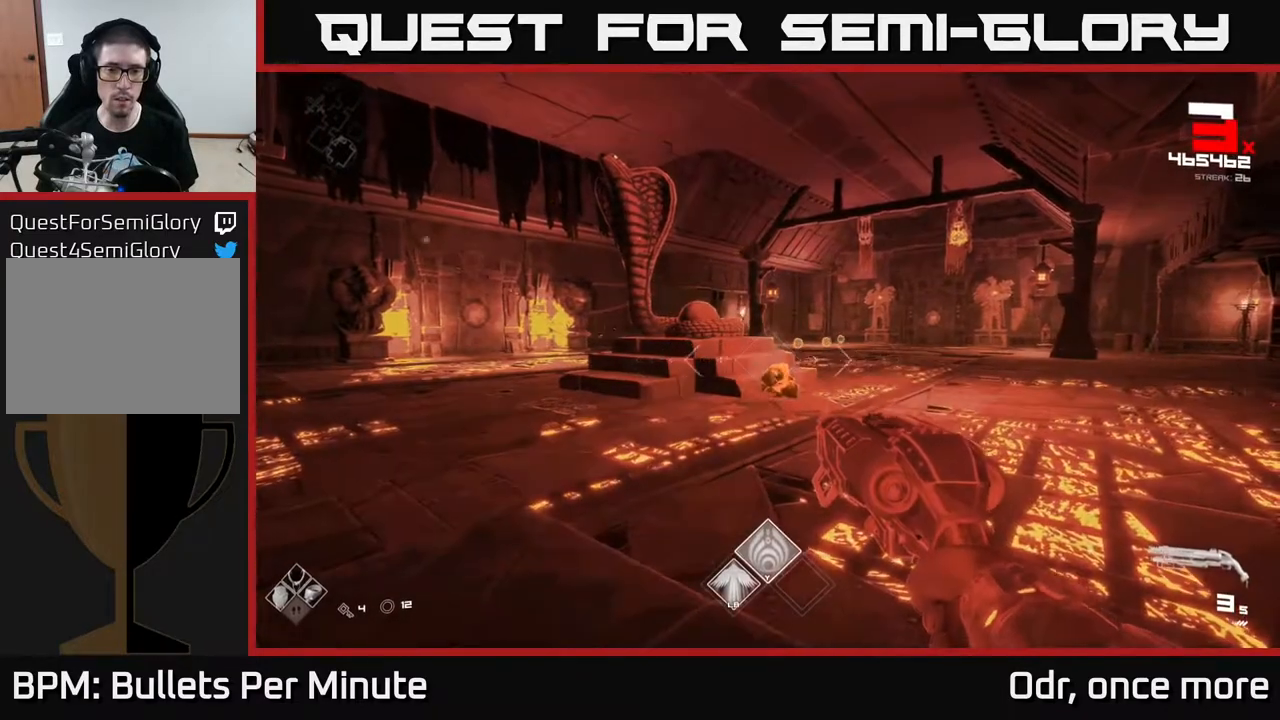
{"buttons": [], "left_stick": "center", "right_stick": "center", "events": []}
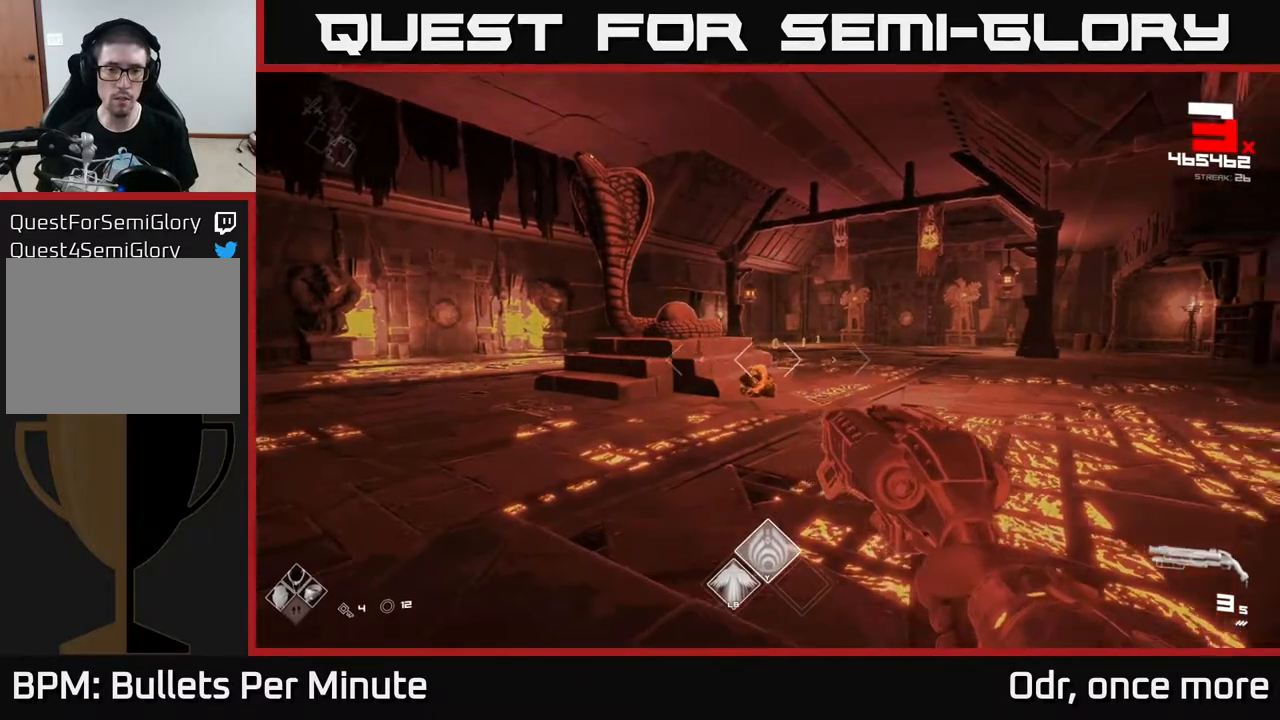
{"buttons": [], "left_stick": "center", "right_stick": "center", "events": [[350, "R2", "down"], [467, "R2", "up"]]}
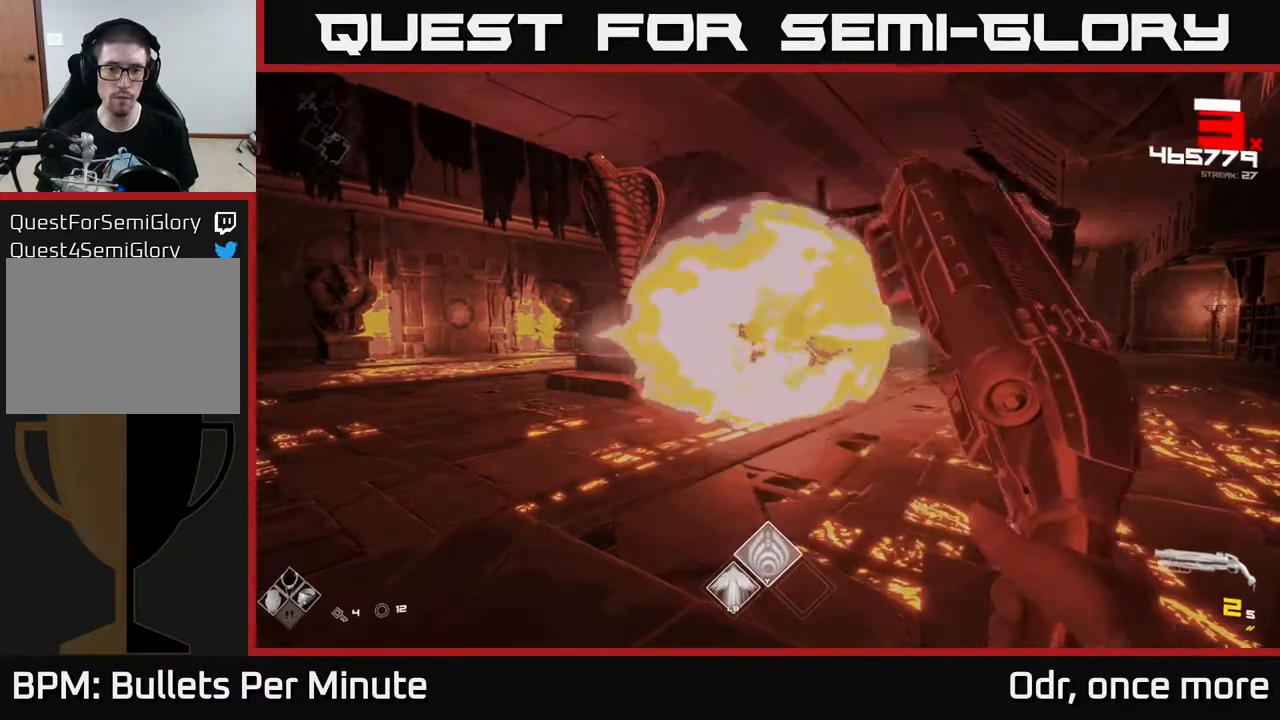
{"buttons": [], "left_stick": "center", "right_stick": "center", "events": [[200, "R2", "down"], [300, "R2", "up"]]}
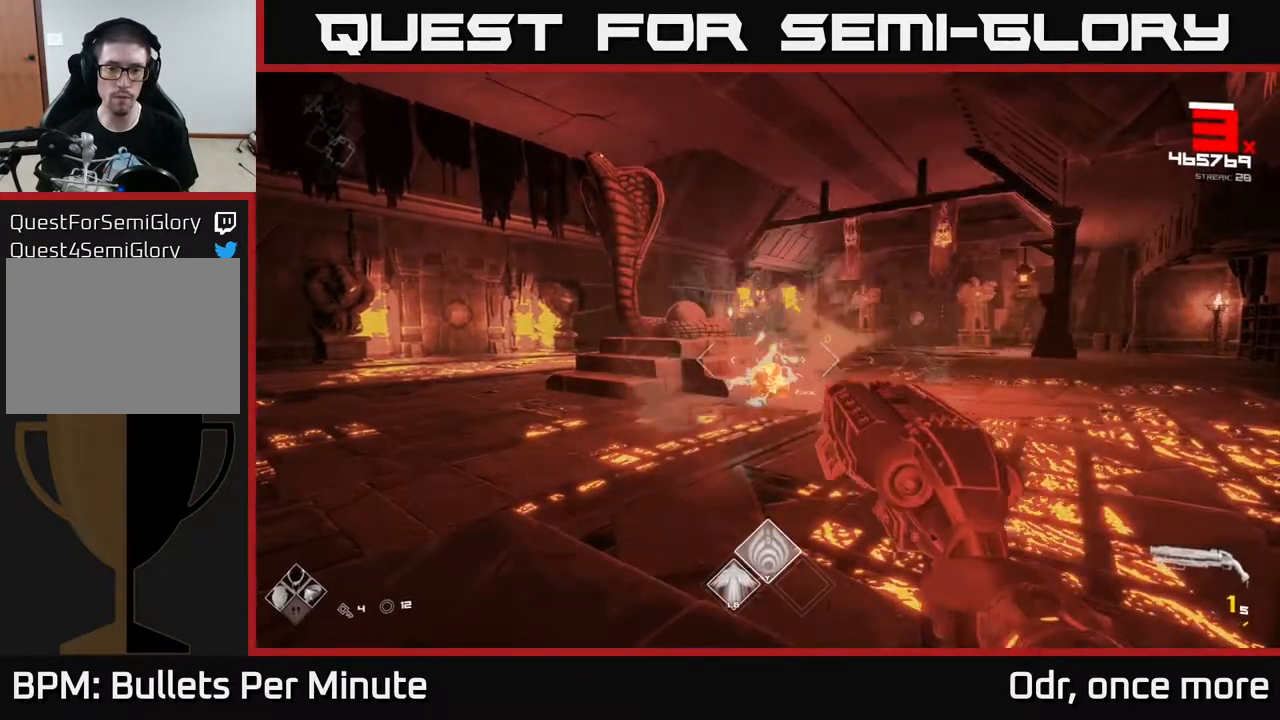
{"buttons": [], "left_stick": "up-right", "right_stick": "center"}
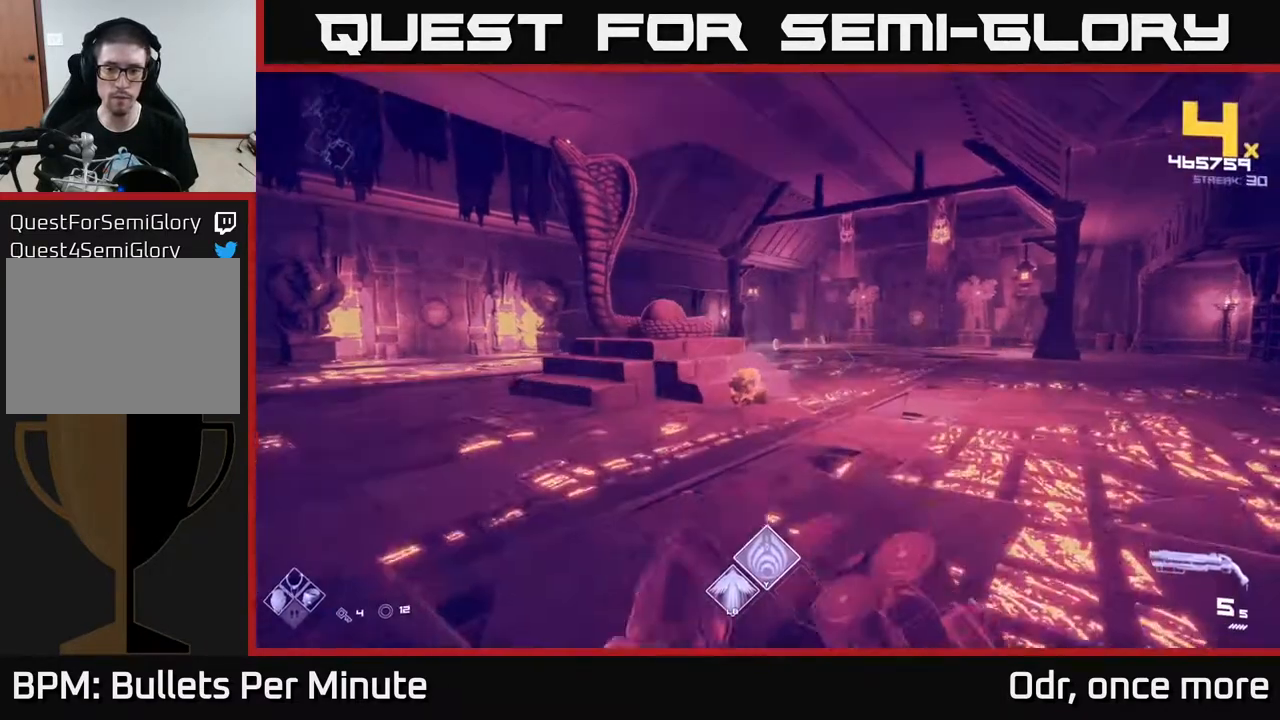
{"buttons": [], "left_stick": "right", "right_stick": "center", "events": [[133, "right_stick", "left"], [167, "left_stick", "center"], [233, "right_stick", "center"], [500, "left_stick", "right"]]}
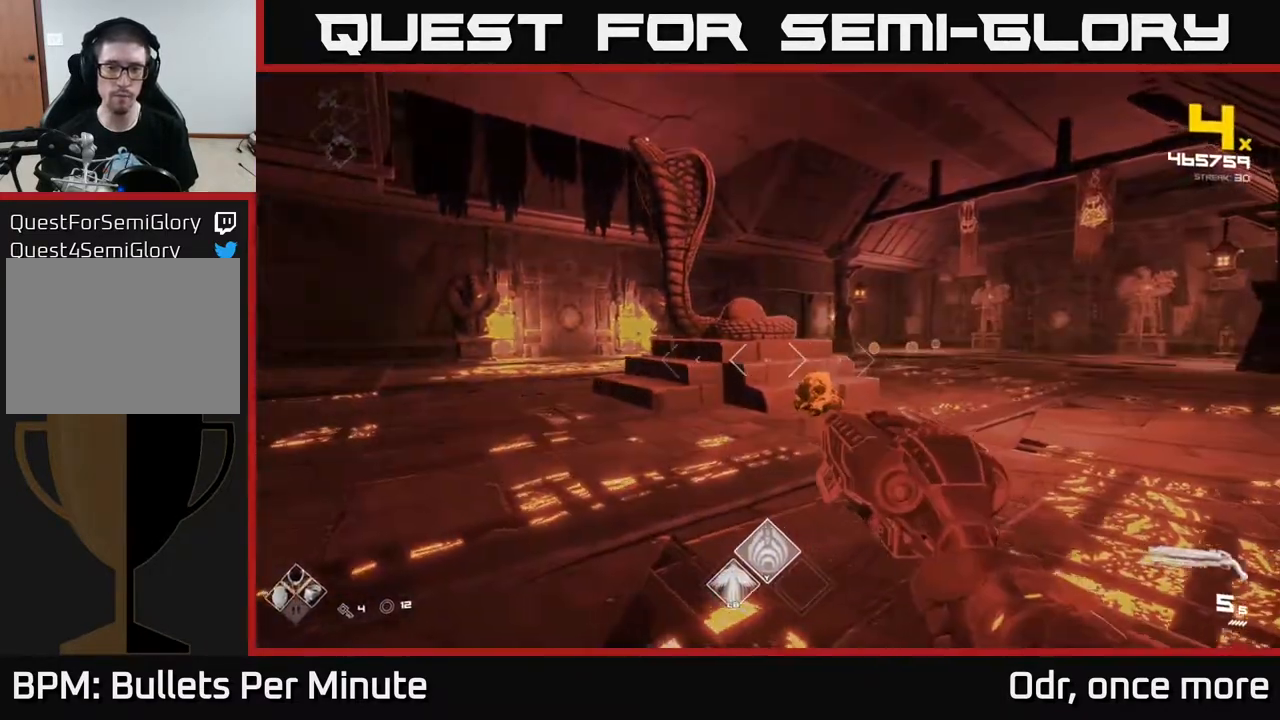
{"buttons": [], "left_stick": "center", "right_stick": "center", "events": [[33, "left_stick", "down-right"], [183, "left_stick", "center"]]}
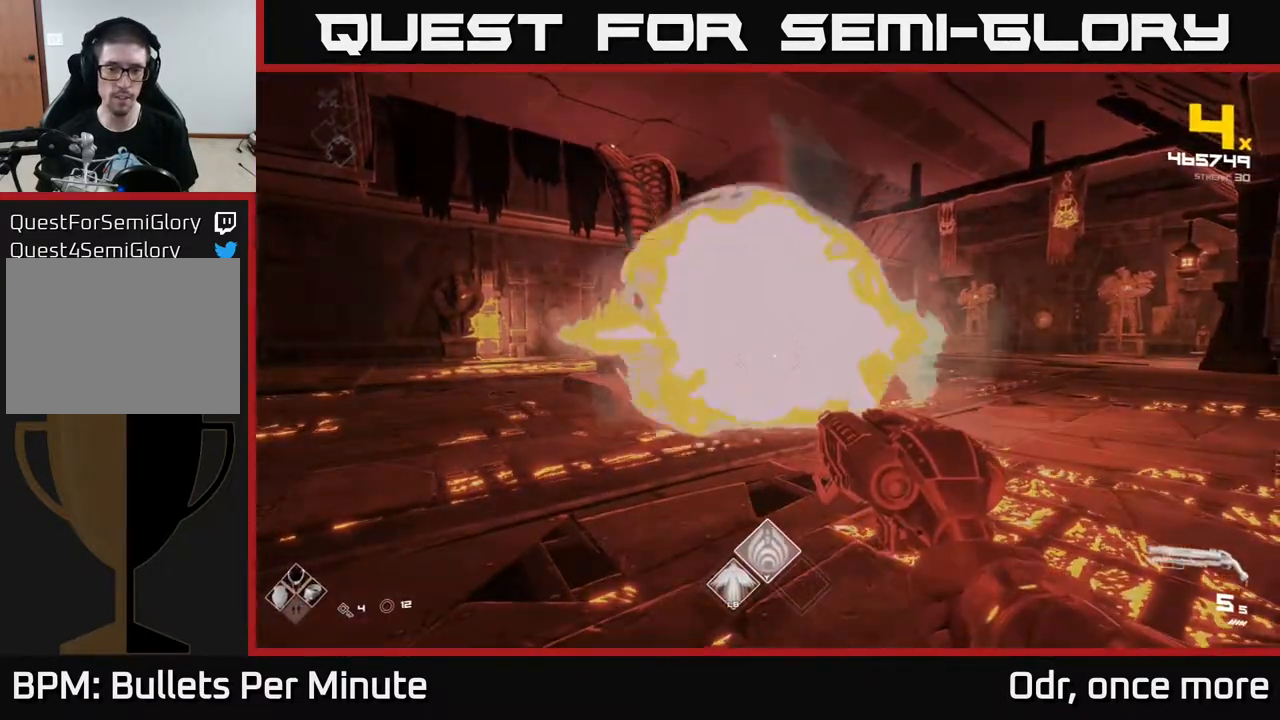
{"buttons": [], "left_stick": "center", "right_stick": "center", "events": [[117, "R2", "down"], [200, "R2", "up"]]}
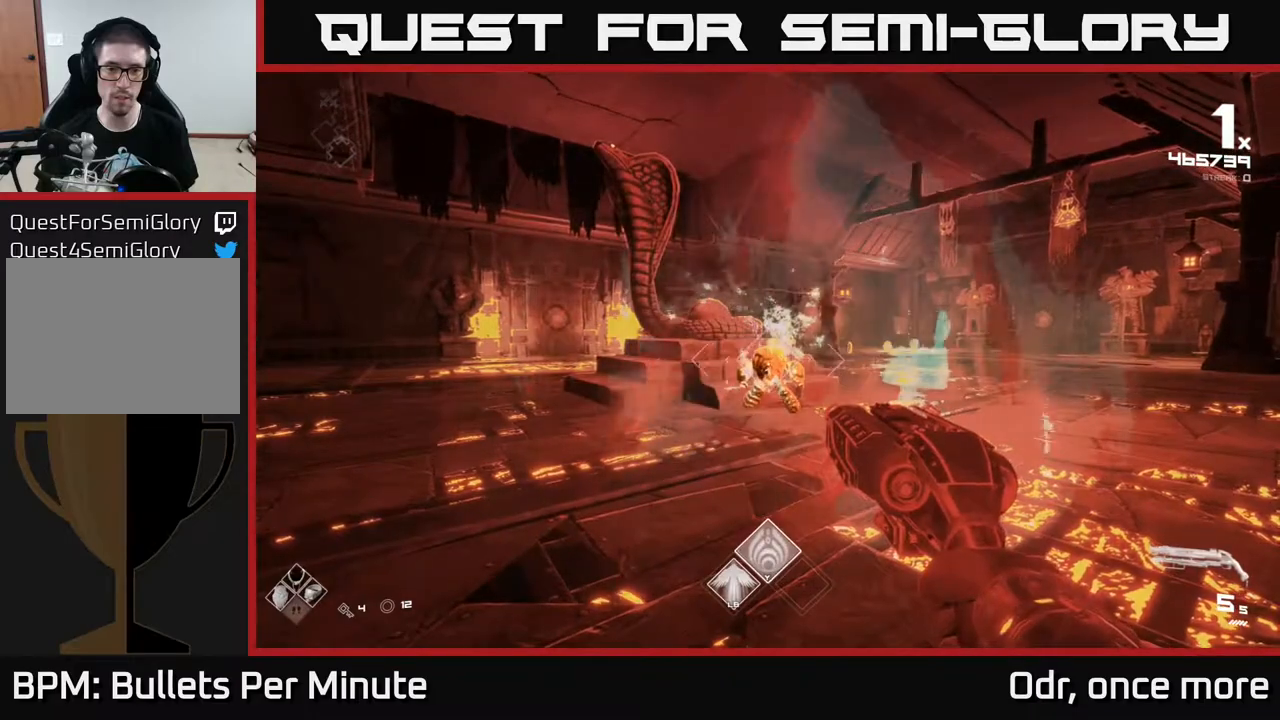
{"buttons": [], "left_stick": "up-right", "right_stick": "center", "events": [[83, "R2", "down"], [100, "left_stick", "down"], [183, "R2", "up"], [317, "left_stick", "center"], [500, "left_stick", "up-right"]]}
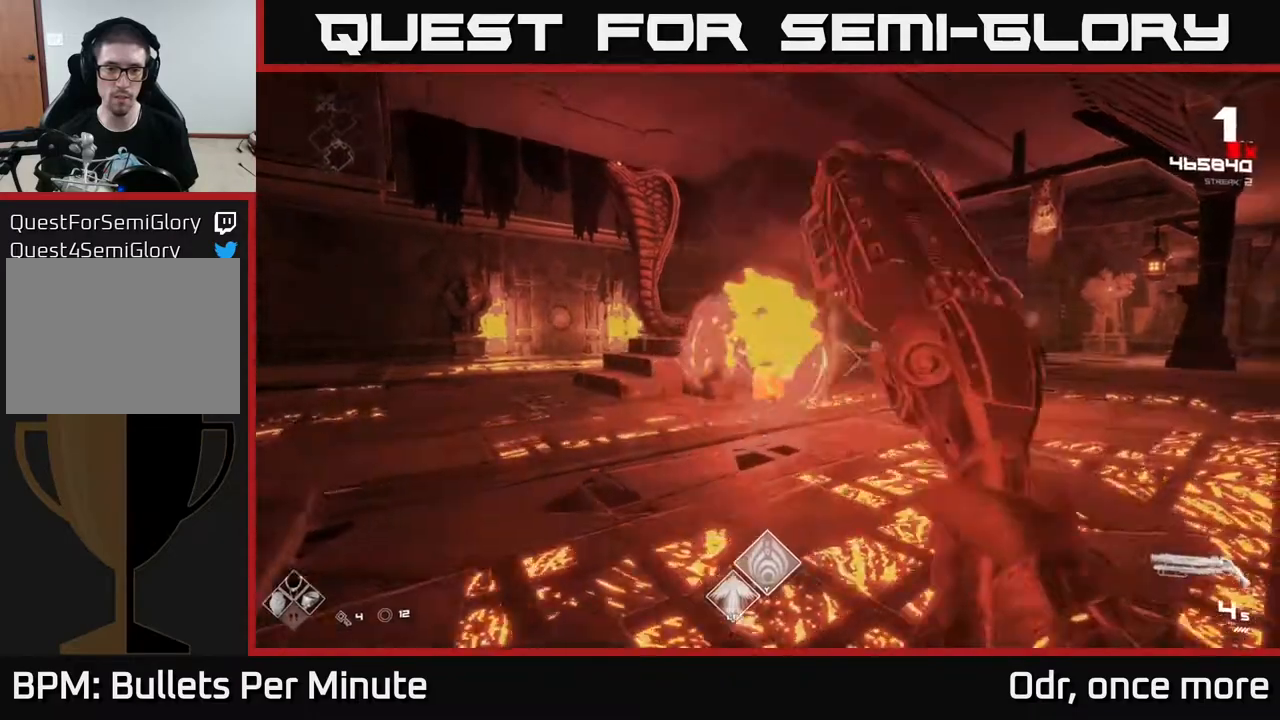
{"buttons": [], "left_stick": "right", "right_stick": "center", "events": [[217, "right_stick", "left"], [283, "left_stick", "center"], [383, "right_stick", "center"], [417, "left_stick", "right"]]}
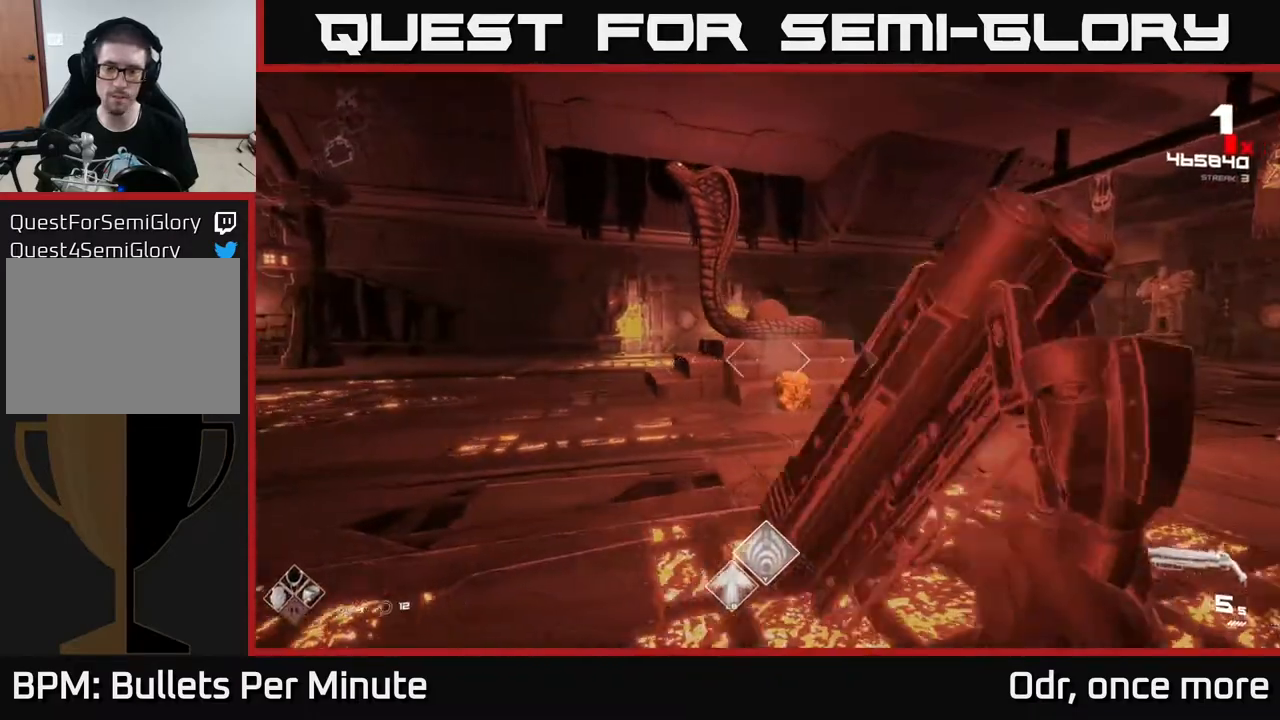
{"buttons": [], "left_stick": "center", "right_stick": "right", "events": [[67, "left_stick", "center"], [183, "right_stick", "left"], [267, "right_stick", "center"], [417, "right_stick", "right"]]}
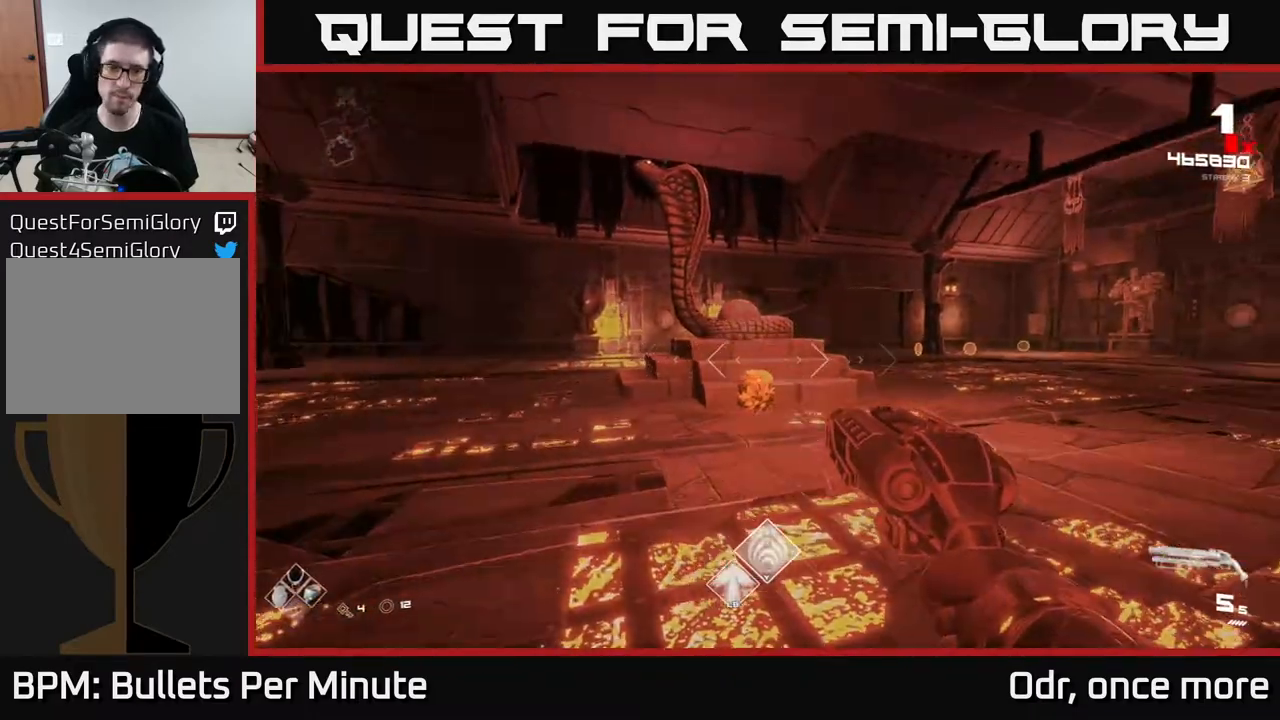
{"buttons": [], "left_stick": "center", "right_stick": "center", "events": [[17, "right_stick", "center"]]}
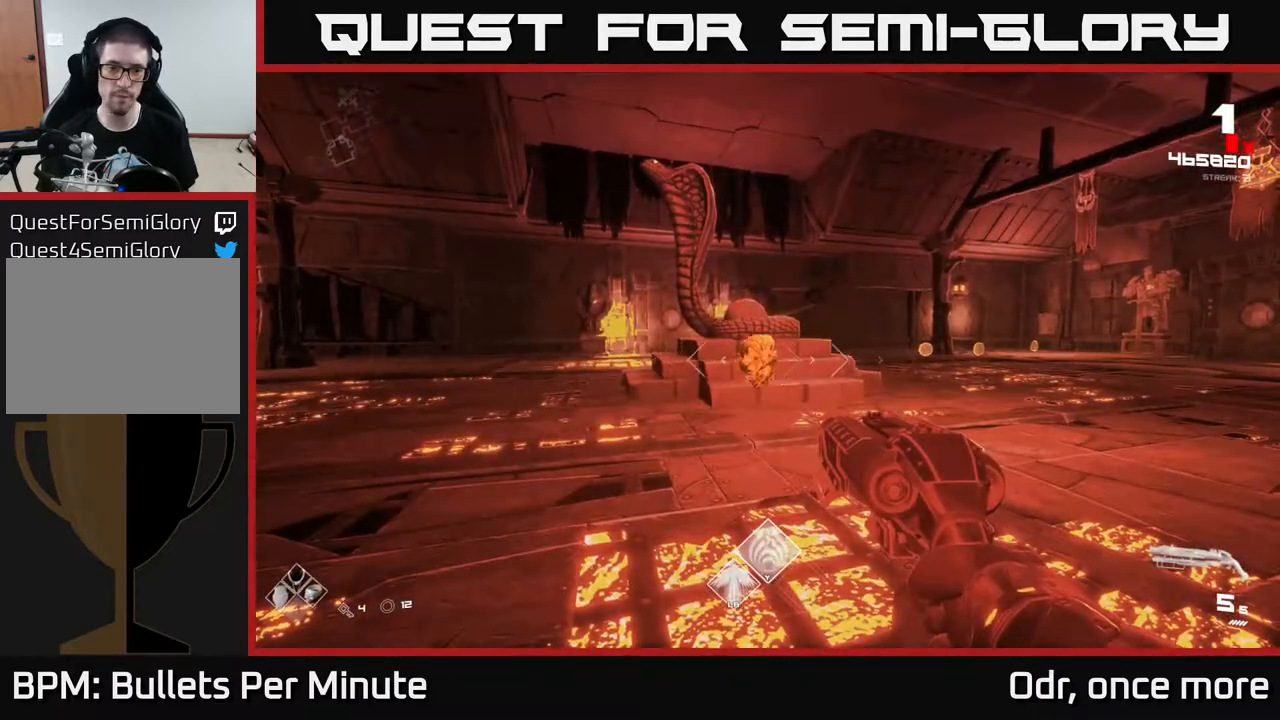
{"buttons": [], "left_stick": "center", "right_stick": "center", "events": [[133, "R2", "down"], [217, "R2", "up"]]}
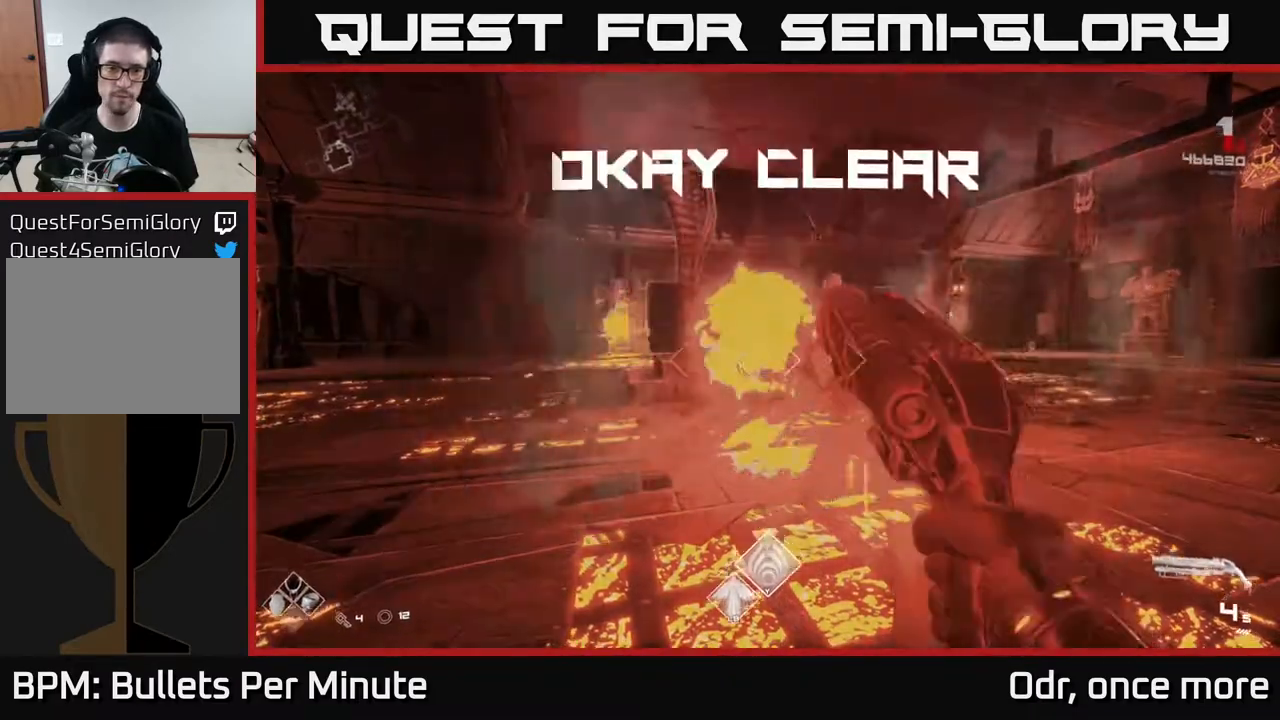
{"buttons": [], "left_stick": "up", "right_stick": "center"}
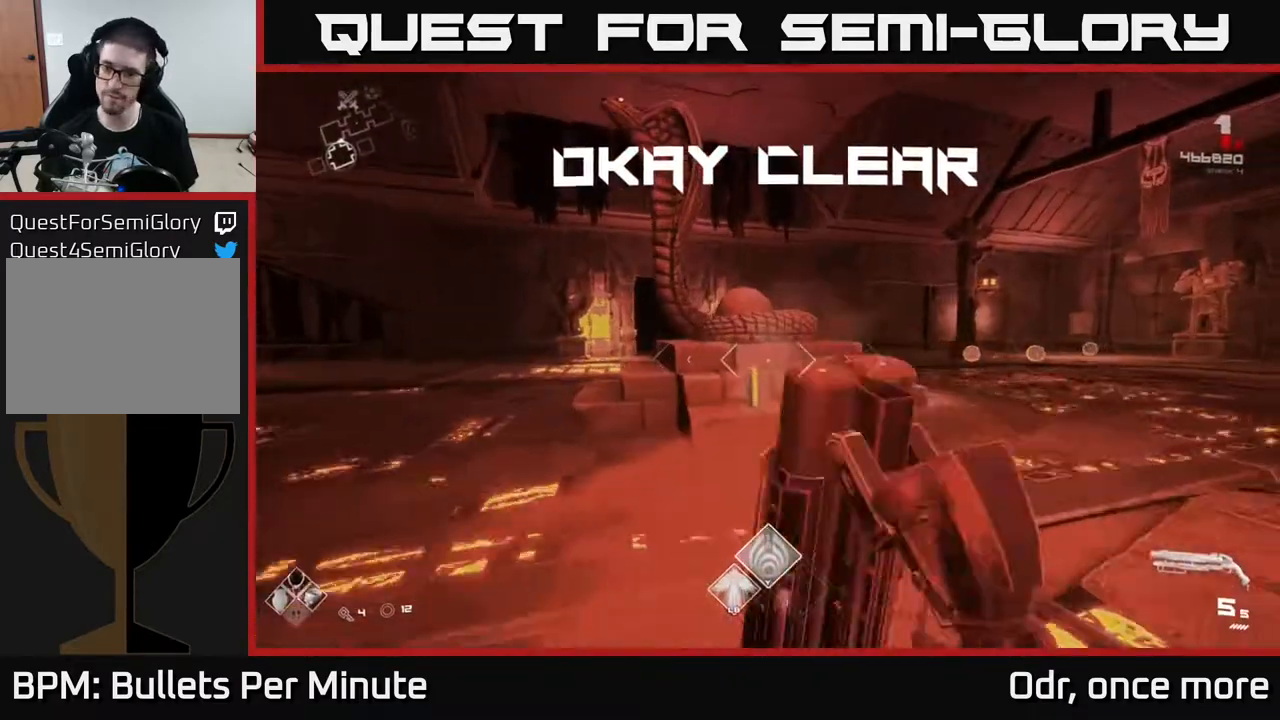
{"buttons": [], "left_stick": "up-right", "right_stick": "center", "events": [[167, "right_stick", "right"], [333, "right_stick", "center"], [417, "left_stick", "up-right"]]}
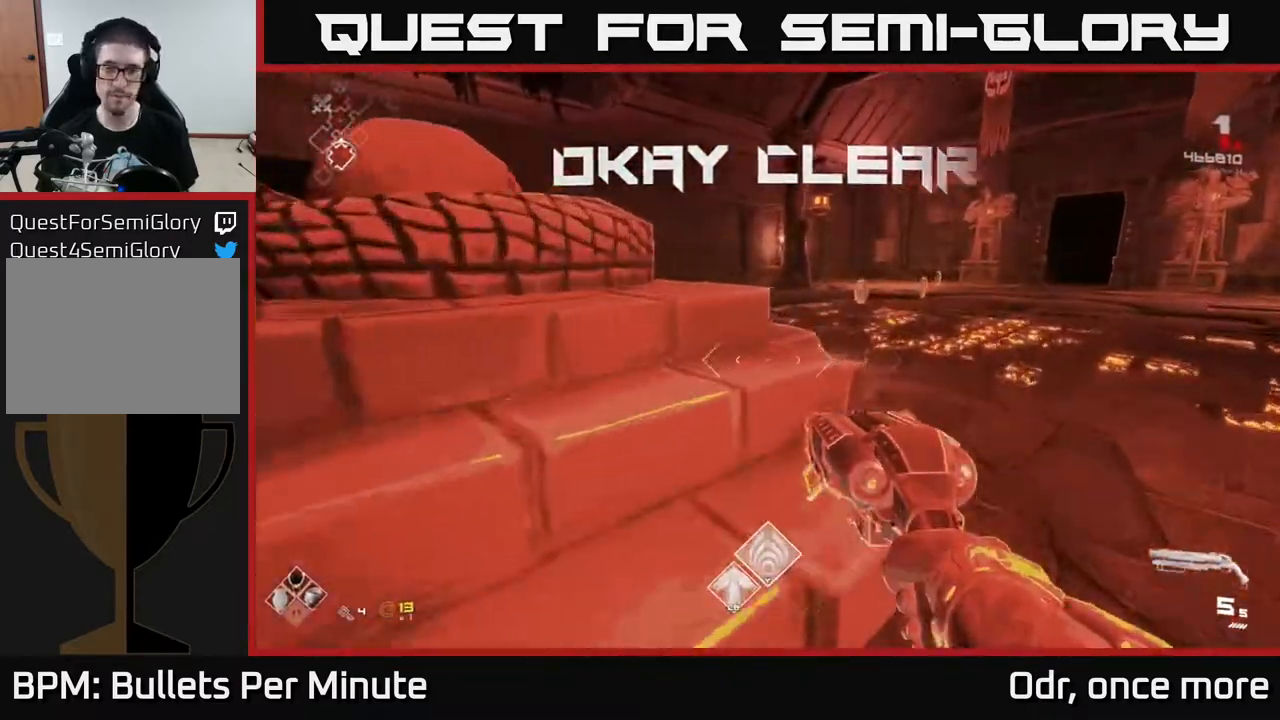
{"buttons": [], "left_stick": "up", "right_stick": "center", "events": [[150, "left_stick", "up"], [350, "L1", "down"], [483, "L1", "up"]]}
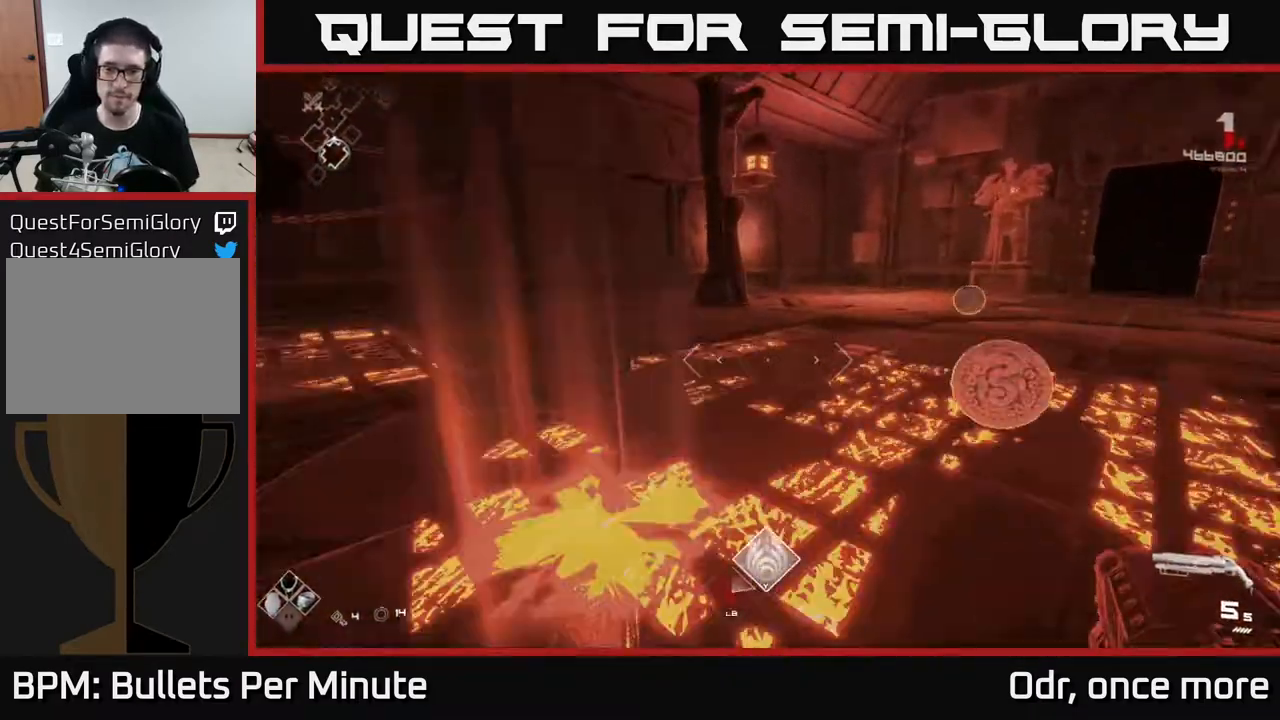
{"buttons": [], "left_stick": "up-right", "right_stick": "left", "events": [[33, "right_stick", "right"], [100, "left_stick", "up-right"], [200, "right_stick", "left"]]}
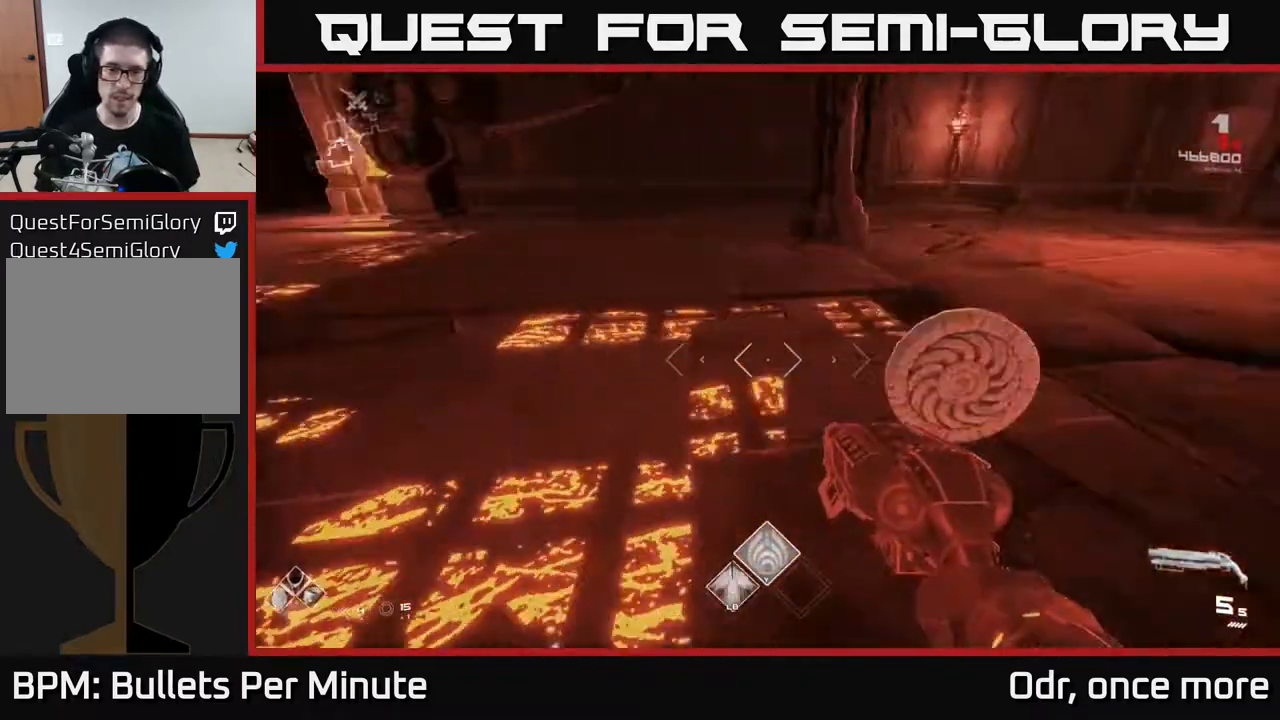
{"buttons": [], "left_stick": "up", "right_stick": "center", "events": [[67, "left_stick", "up-left"], [150, "left_stick", "down-left"], [367, "left_stick", "up-left"], [417, "left_stick", "up"], [417, "right_stick", "center"]]}
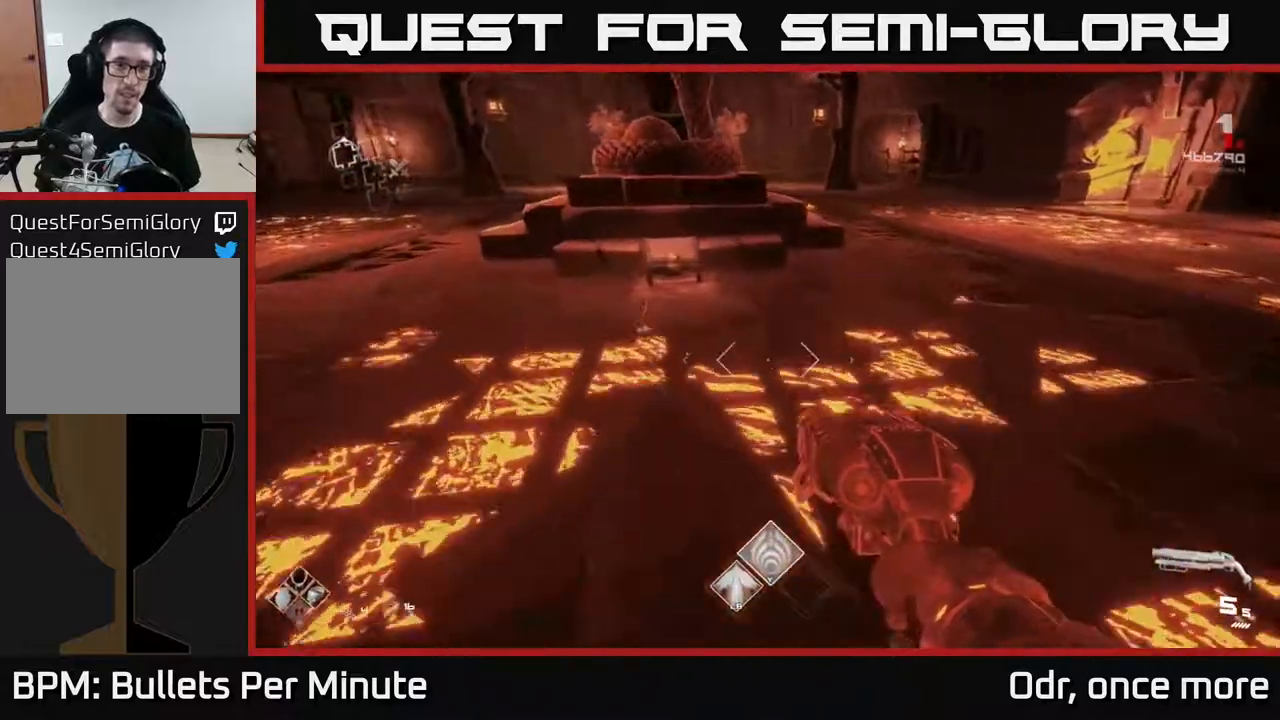
{"buttons": ["X"], "left_stick": "center", "right_stick": "center", "events": [[217, "right_stick", "down-left"], [300, "right_stick", "center"], [450, "left_stick", "center"], [467, "X", "down"]]}
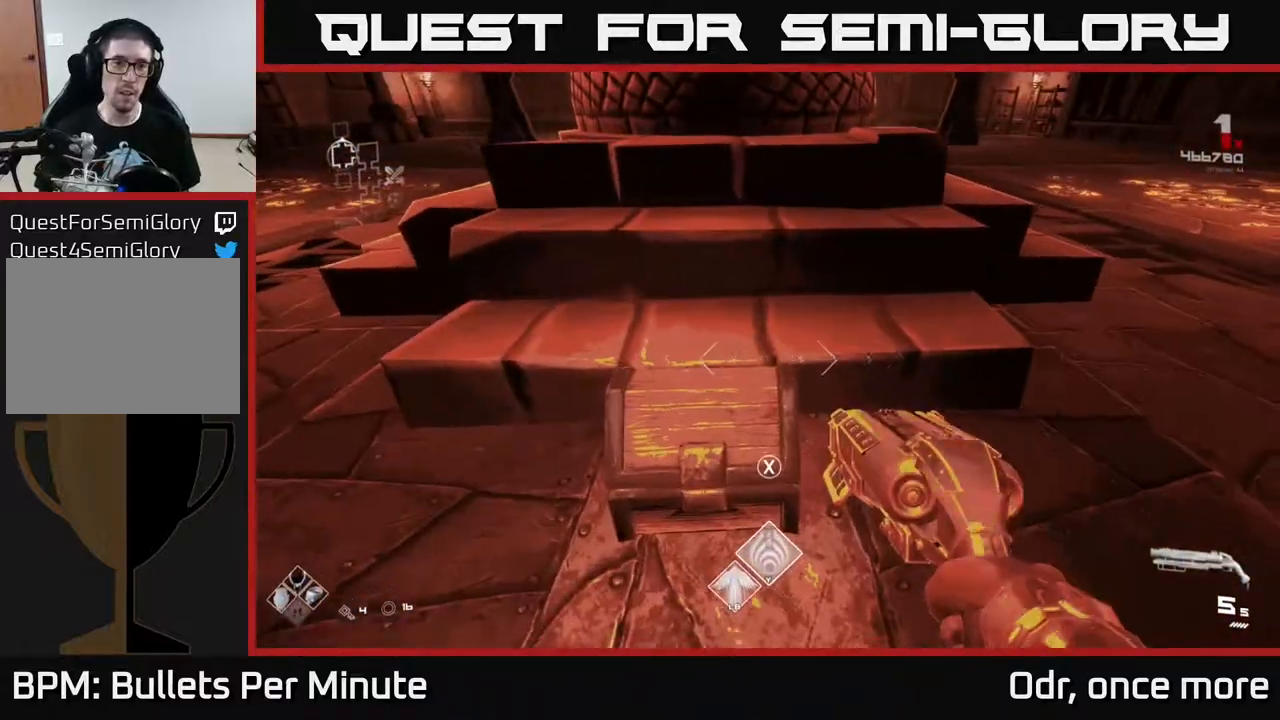
{"buttons": ["X"], "left_stick": "up", "right_stick": "center", "events": [[83, "X", "up"], [400, "X", "down"], [500, "left_stick", "up"]]}
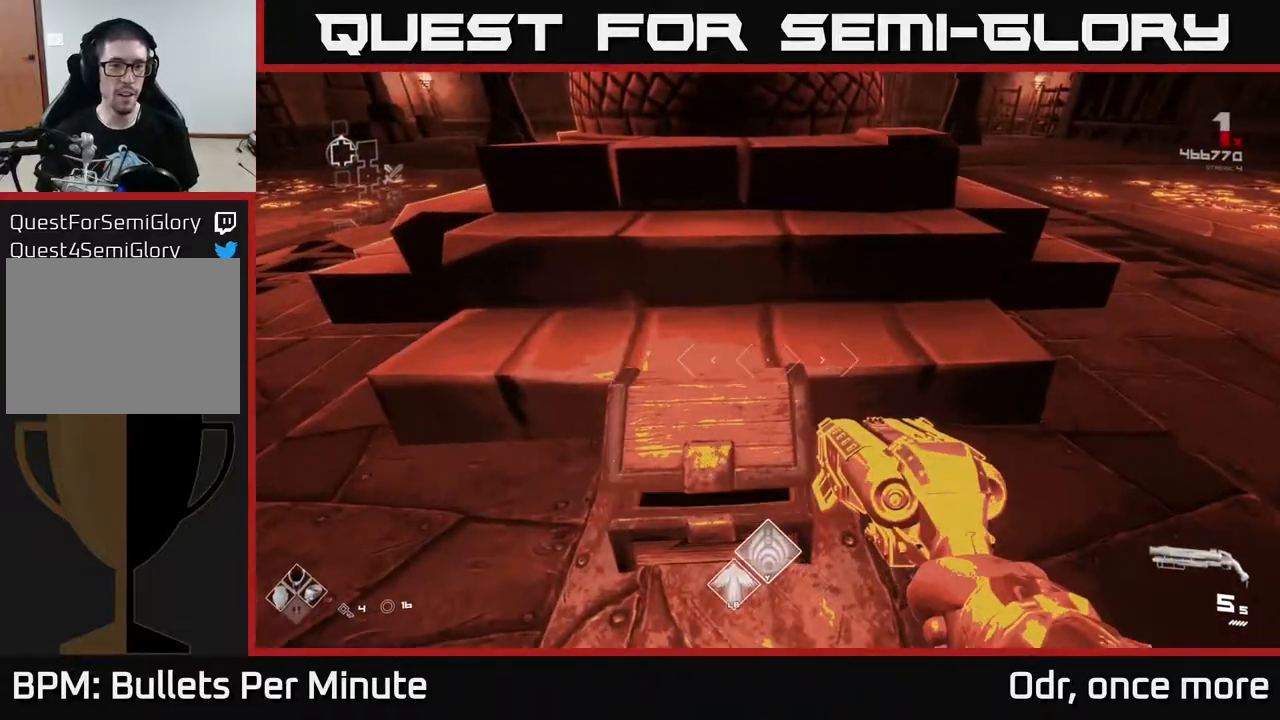
{"buttons": [], "left_stick": "center", "right_stick": "center", "events": [[17, "X", "up"], [133, "left_stick", "center"]]}
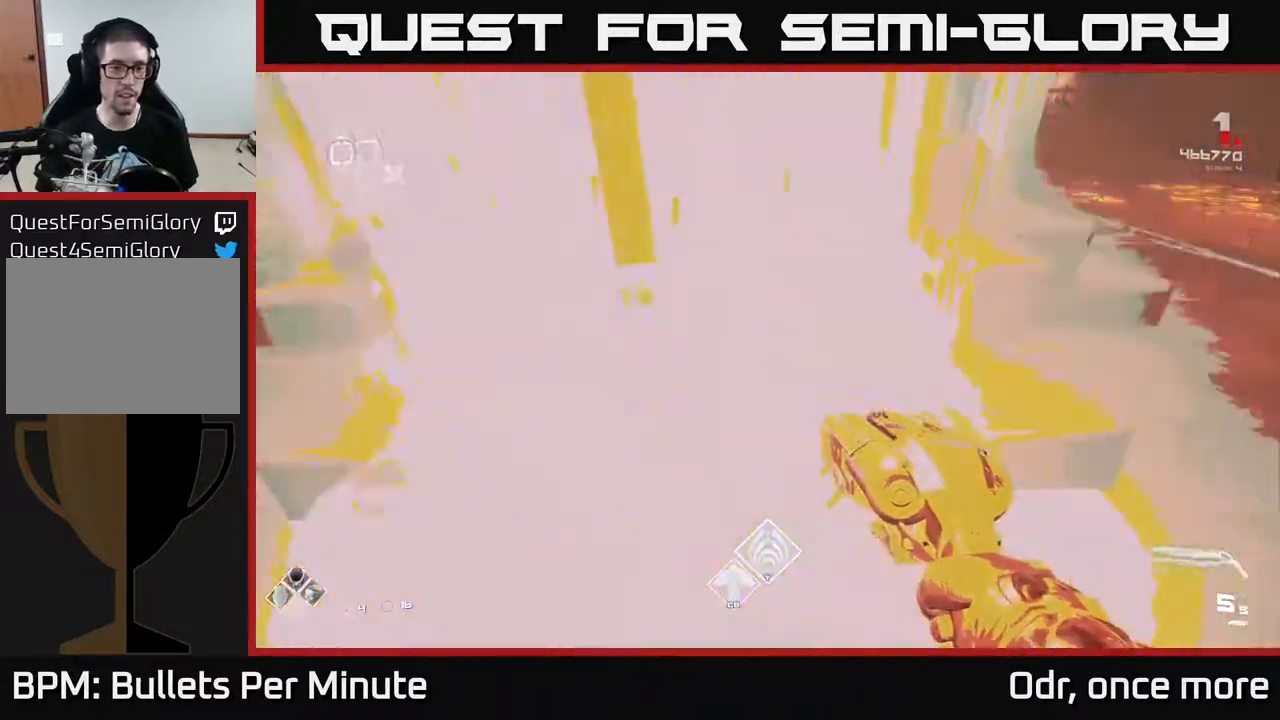
{"buttons": [], "left_stick": "up-left", "right_stick": "right", "events": [[50, "left_stick", "up"], [67, "right_stick", "left"], [283, "left_stick", "left"], [367, "right_stick", "right"], [450, "left_stick", "up-left"]]}
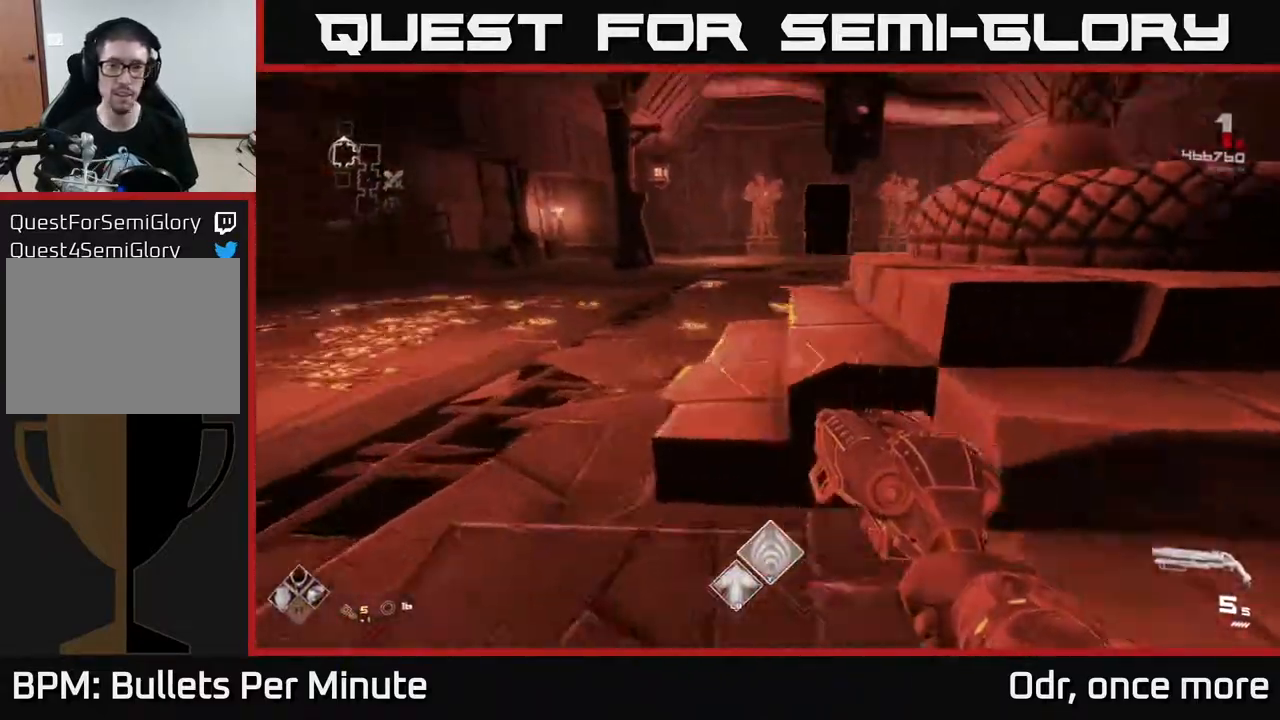
{"buttons": ["L1"], "left_stick": "up", "right_stick": "center", "events": [[50, "right_stick", "center"], [133, "left_stick", "up"], [350, "L1", "down"]]}
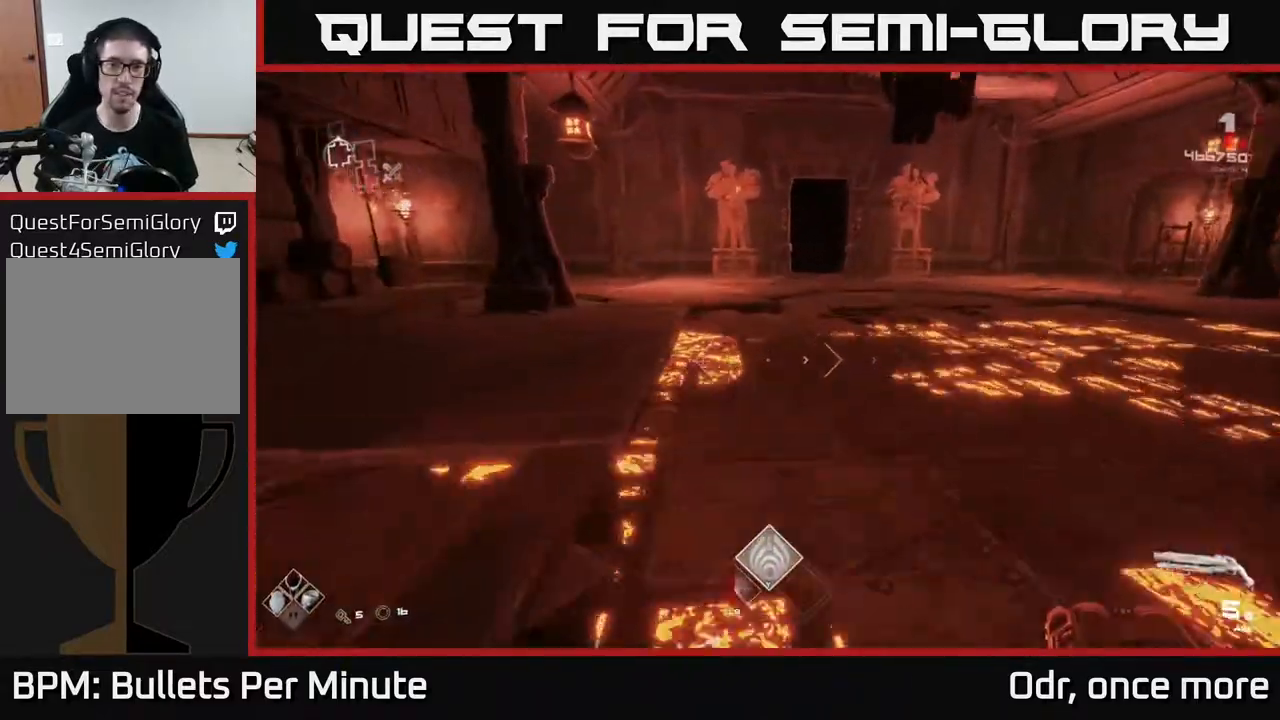
{"buttons": [], "left_stick": "center", "right_stick": "right", "events": [[233, "right_stick", "left"], [417, "L1", "up"], [433, "right_stick", "right"], [467, "left_stick", "center"]]}
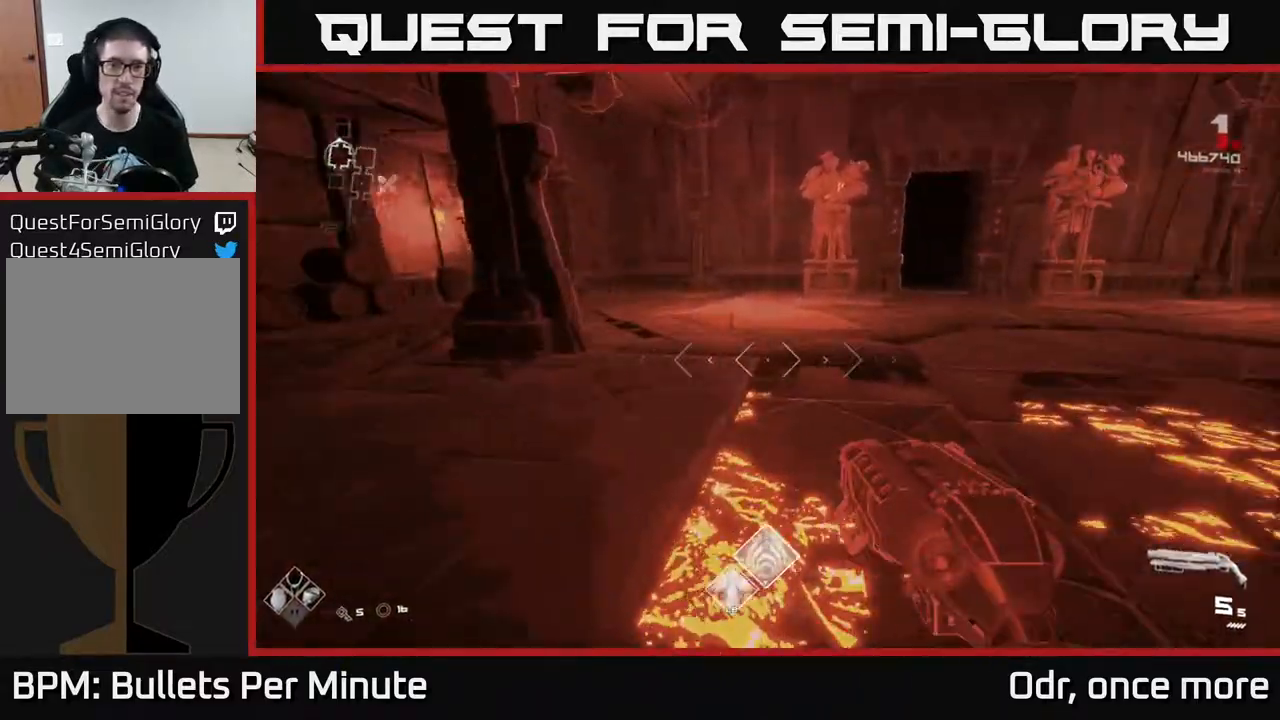
{"buttons": [], "left_stick": "center", "right_stick": "right", "events": [[17, "left_stick", "down"], [333, "left_stick", "center"]]}